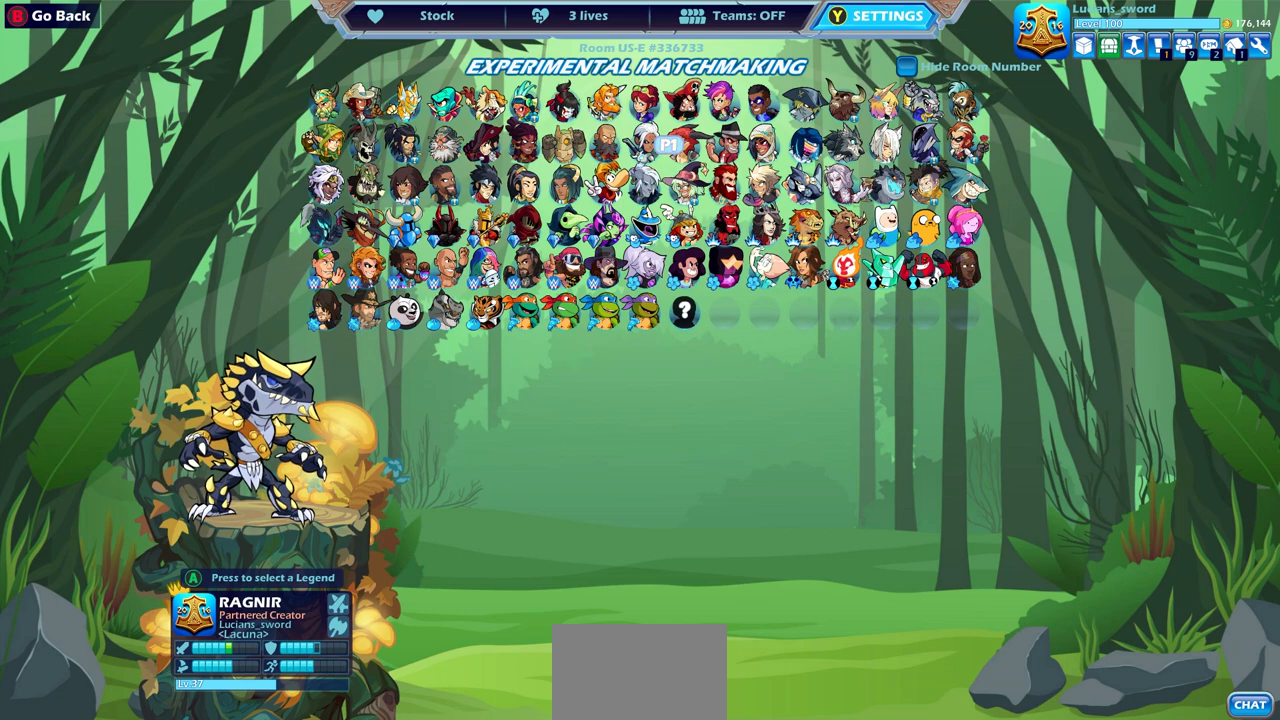
Gameplay with a controller (PlayStation layout); each line is a JSON object with the inputs held at the frame after it. "events" lists button and stick changes between this image and that frame as [ms after this image, input, new state], when the widget could be followed in between.
{"buttons": [], "left_stick": "center", "right_stick": "center", "events": [[200, "DPAD_DOWN", "down"], [267, "DPAD_DOWN", "up"], [367, "DPAD_RIGHT", "down"], [467, "DPAD_RIGHT", "up"]]}
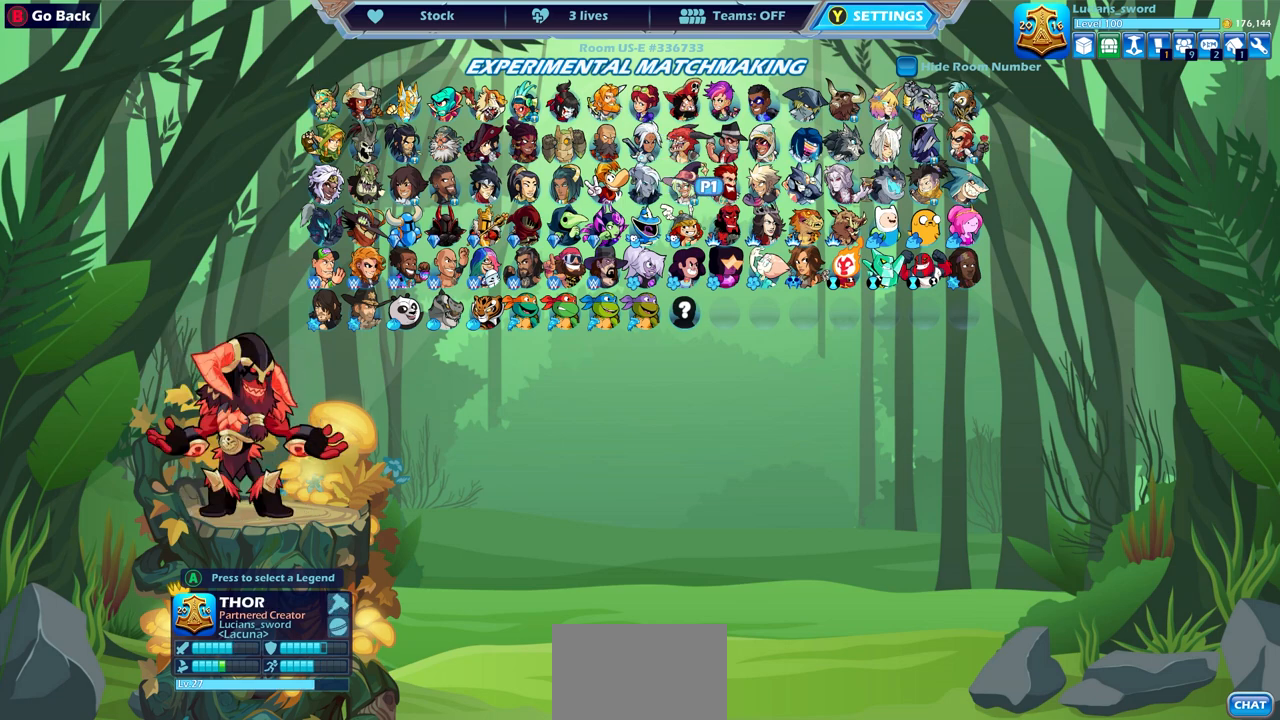
{"buttons": [], "left_stick": "center", "right_stick": "center", "events": [[83, "DPAD_RIGHT", "down"], [133, "DPAD_RIGHT", "up"]]}
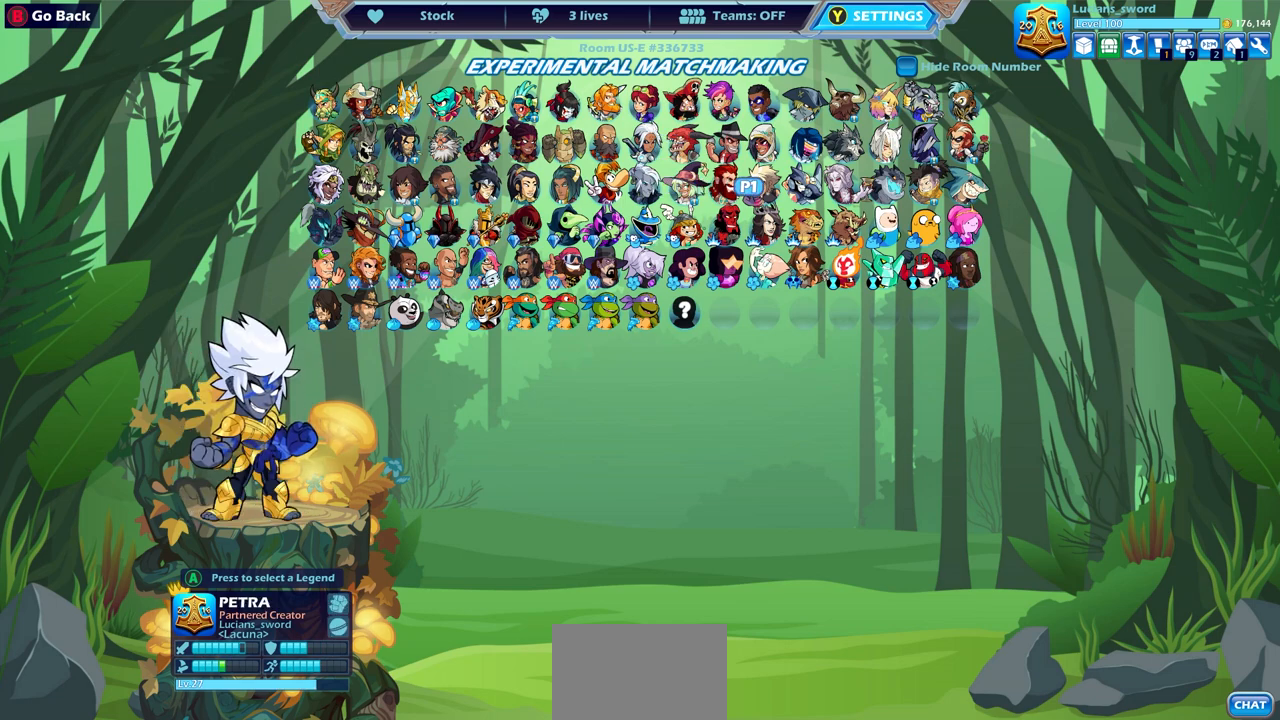
{"buttons": [], "left_stick": "center", "right_stick": "center", "events": []}
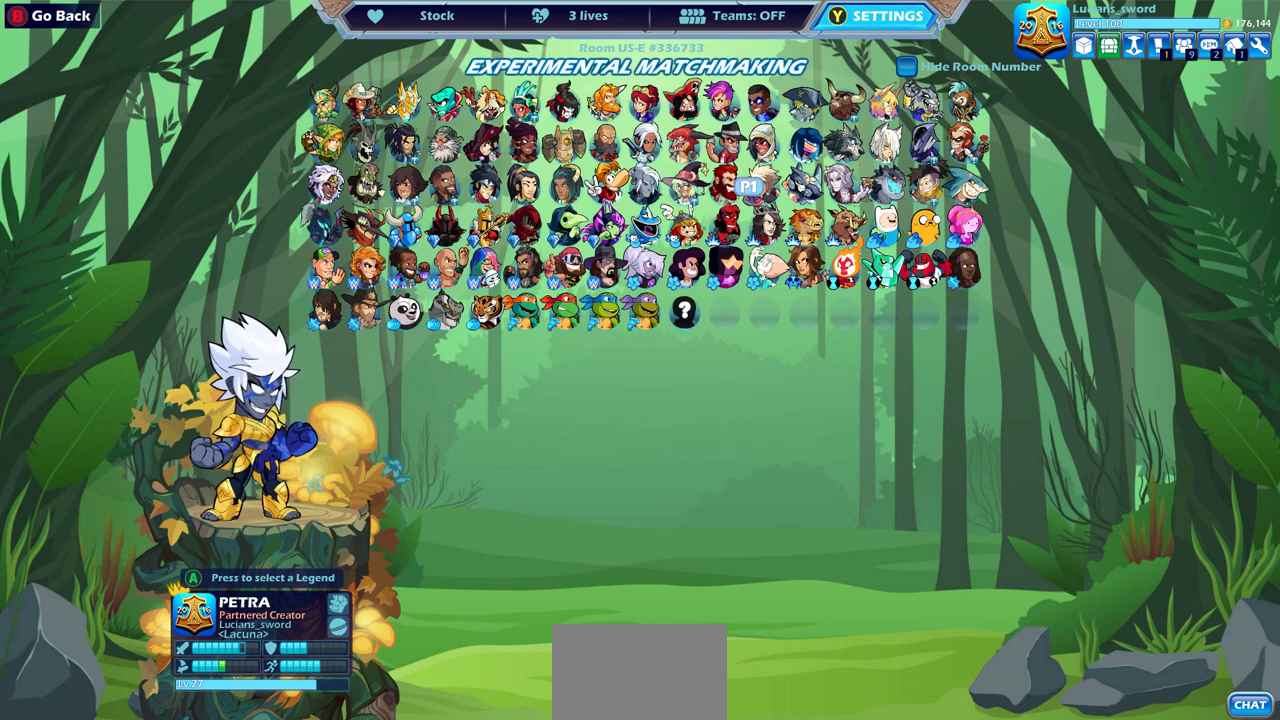
{"buttons": [], "left_stick": "center", "right_stick": "center", "events": [[117, "CROSS", "down"], [233, "CROSS", "up"]]}
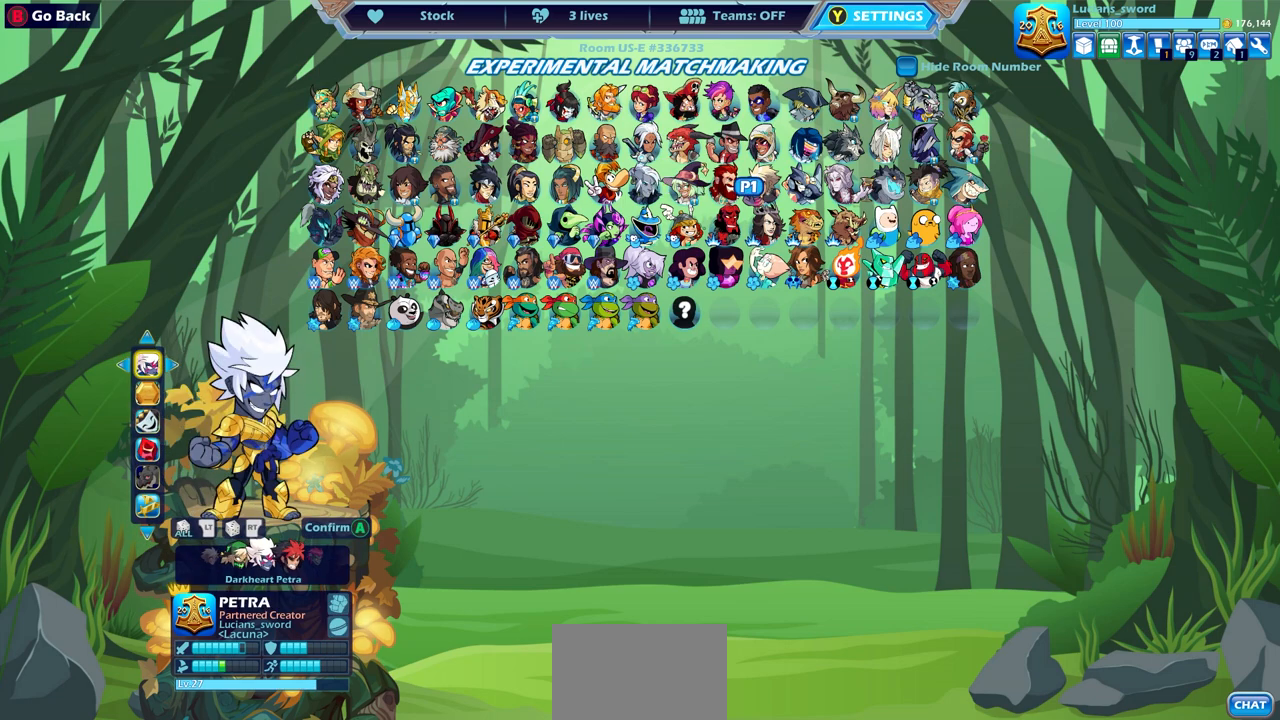
{"buttons": ["DPAD_LEFT"], "left_stick": "center", "right_stick": "center", "events": [[483, "DPAD_LEFT", "down"]]}
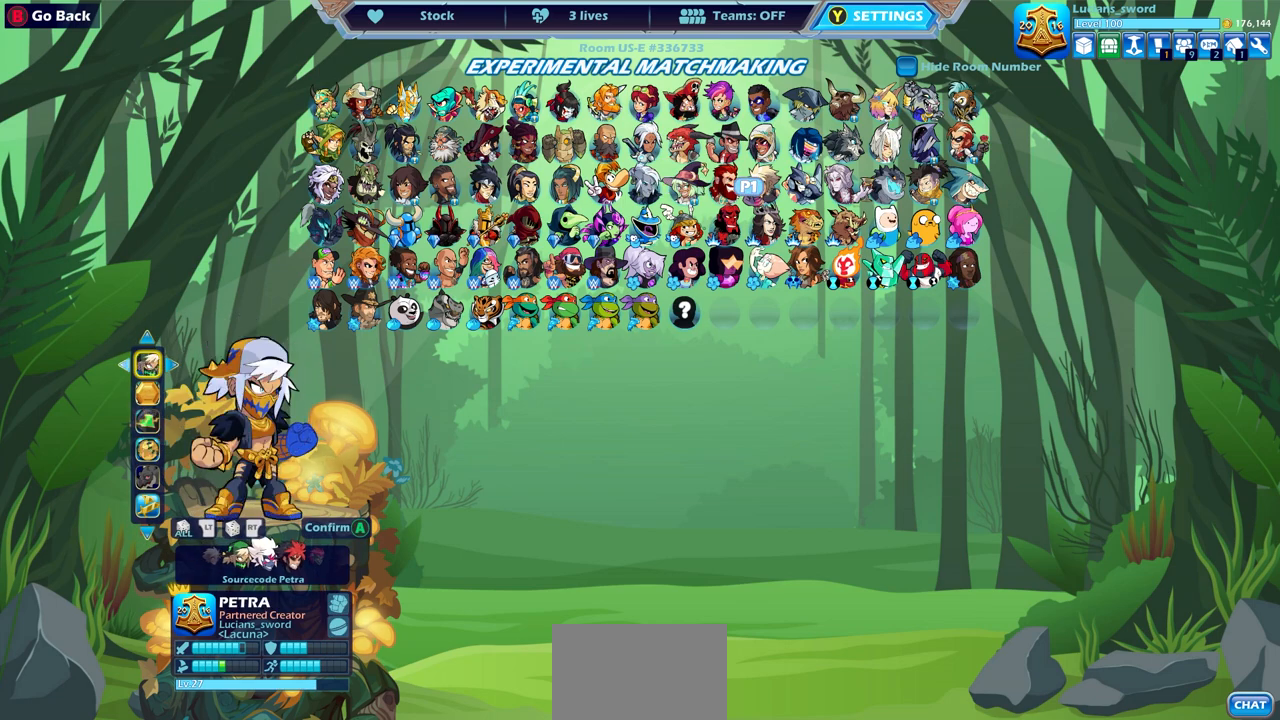
{"buttons": ["DPAD_RIGHT"], "left_stick": "center", "right_stick": "center", "events": [[117, "DPAD_LEFT", "up"], [483, "DPAD_RIGHT", "down"]]}
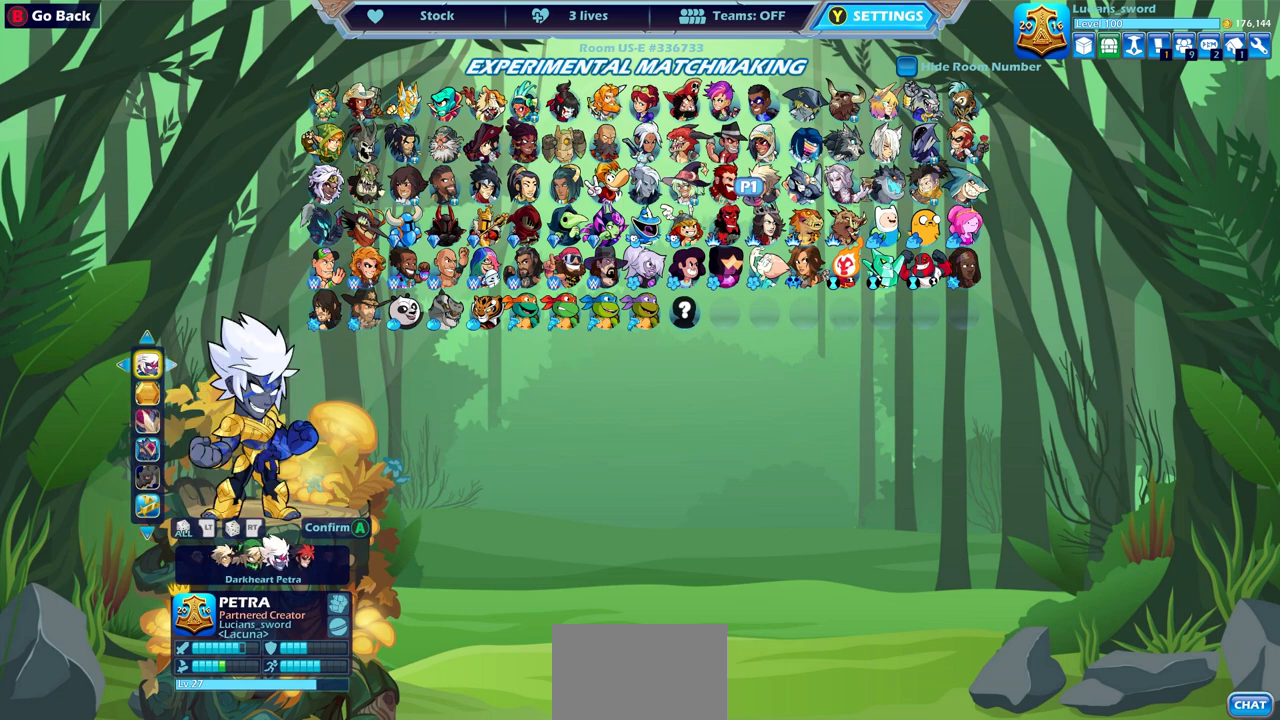
{"buttons": ["DPAD_RIGHT"], "left_stick": "center", "right_stick": "center", "events": [[67, "DPAD_RIGHT", "up"], [467, "DPAD_RIGHT", "down"]]}
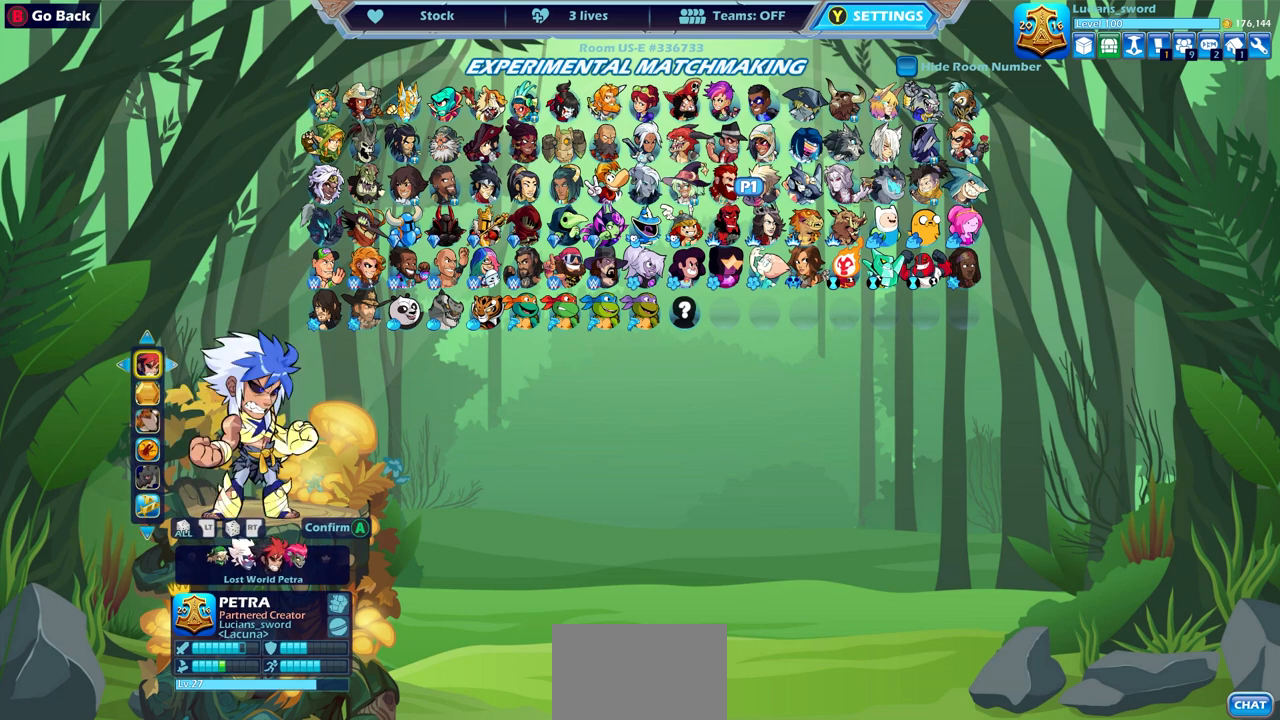
{"buttons": [], "left_stick": "center", "right_stick": "center", "events": [[67, "DPAD_RIGHT", "up"]]}
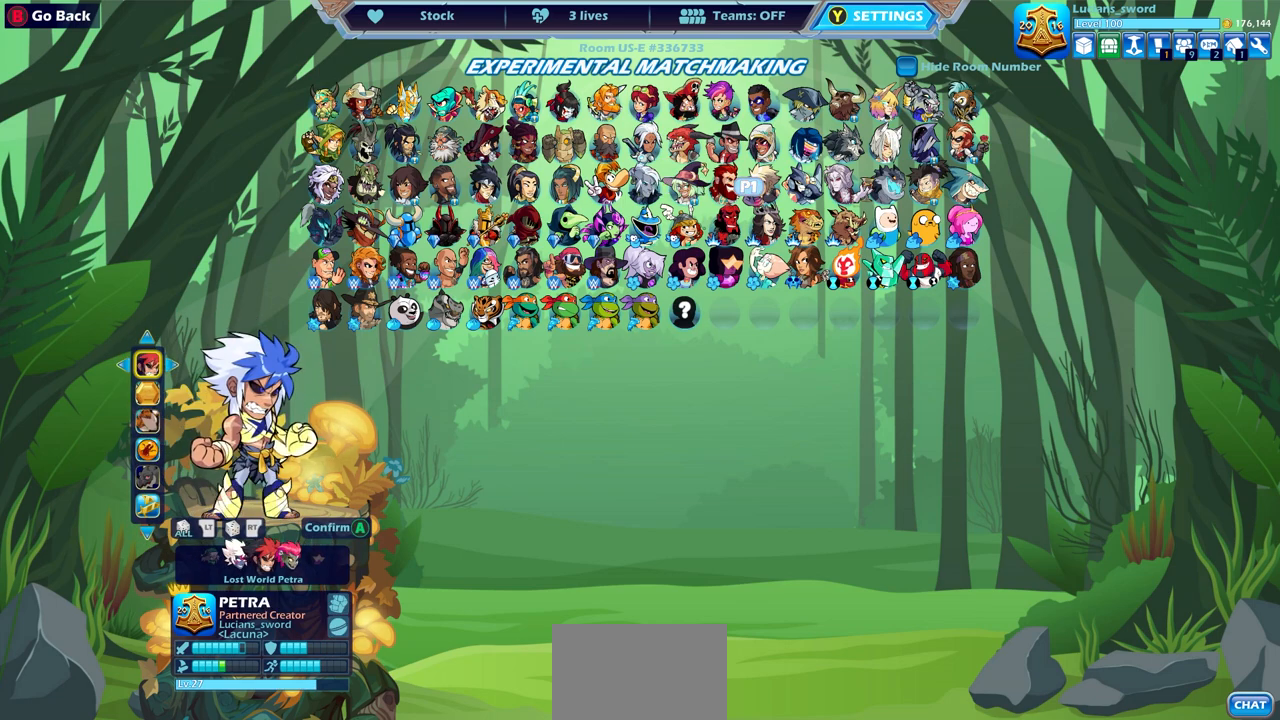
{"buttons": [], "left_stick": "center", "right_stick": "center", "events": [[300, "CROSS", "down"], [433, "CROSS", "up"]]}
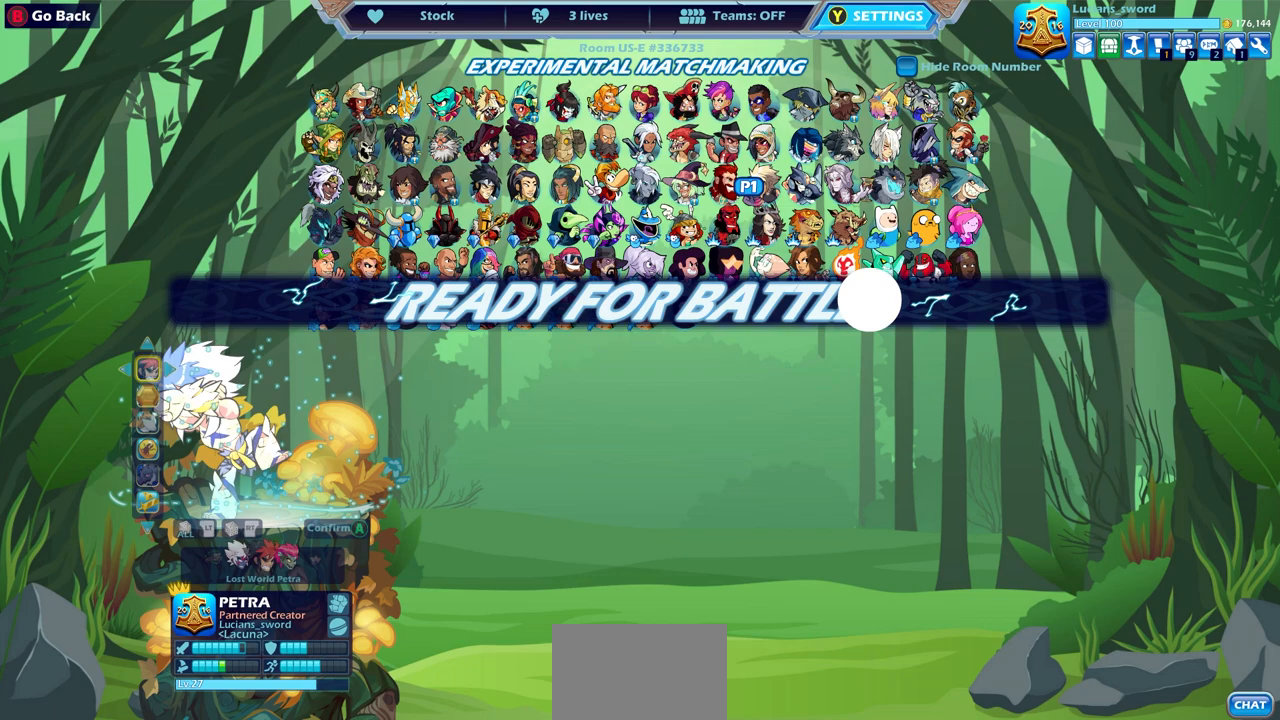
{"buttons": [], "left_stick": "center", "right_stick": "center", "events": []}
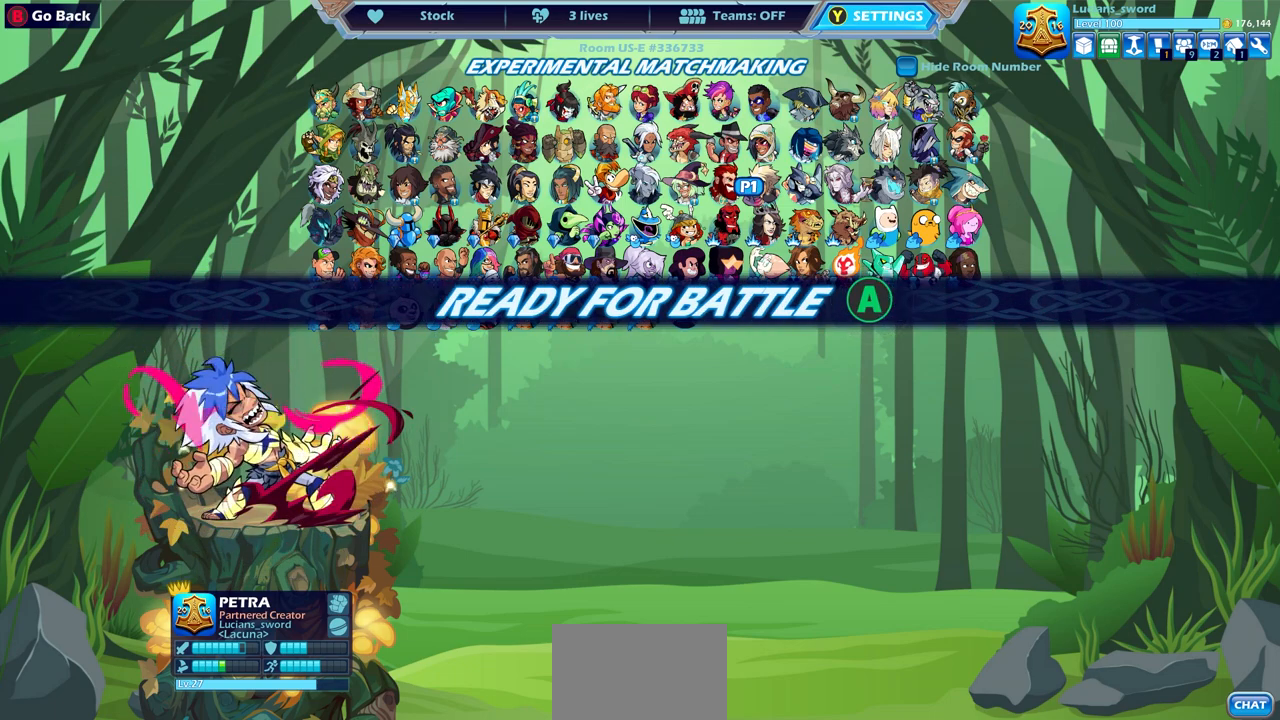
{"buttons": [], "left_stick": "center", "right_stick": "center", "events": []}
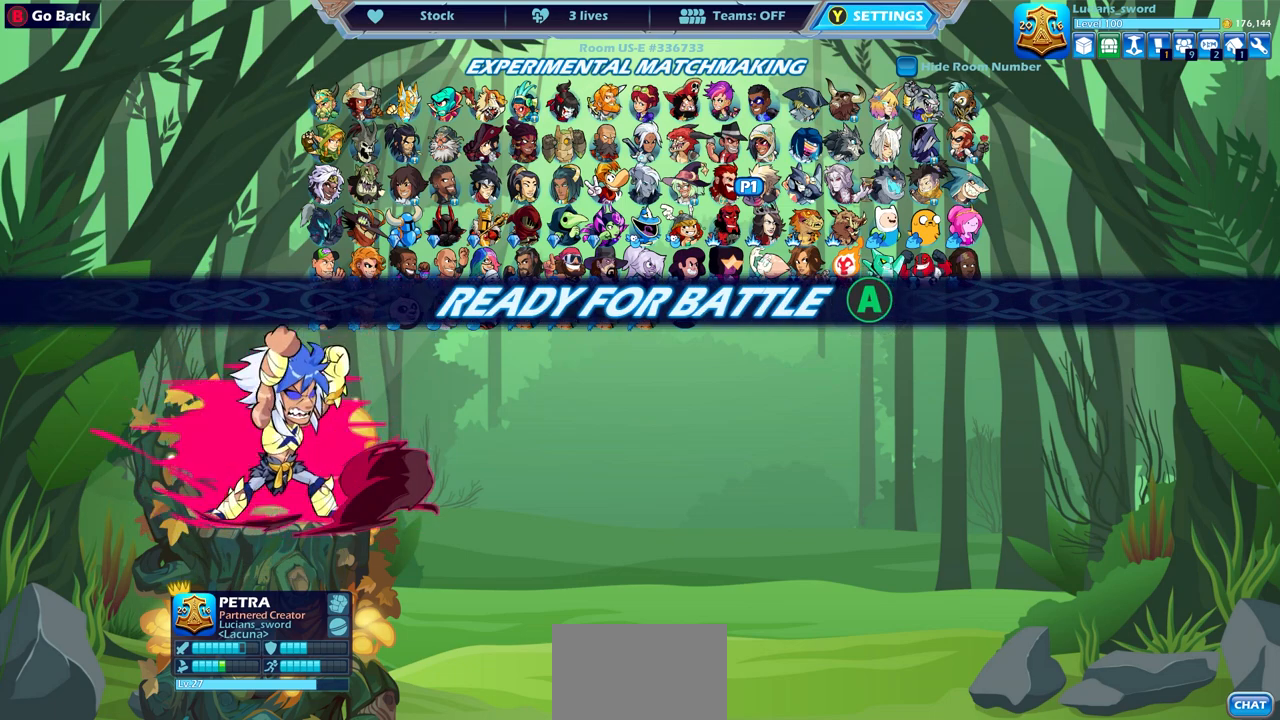
{"buttons": [], "left_stick": "center", "right_stick": "center", "events": []}
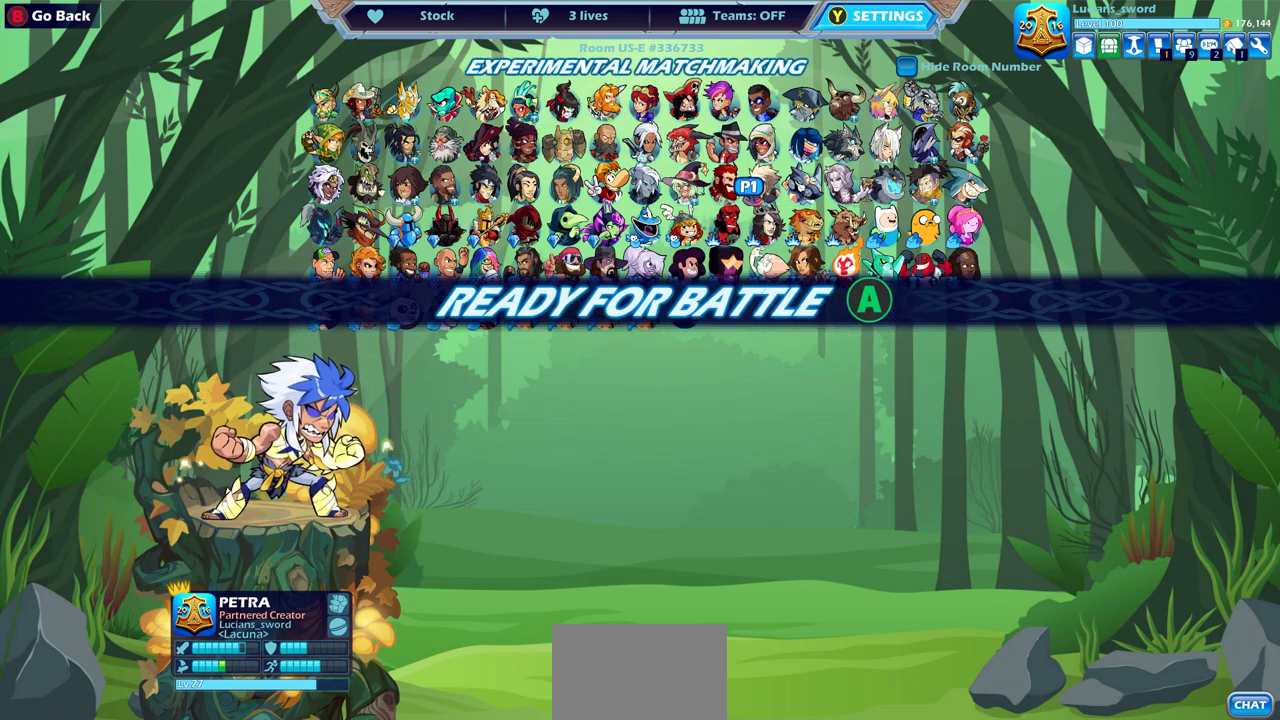
{"buttons": [], "left_stick": "center", "right_stick": "center", "events": []}
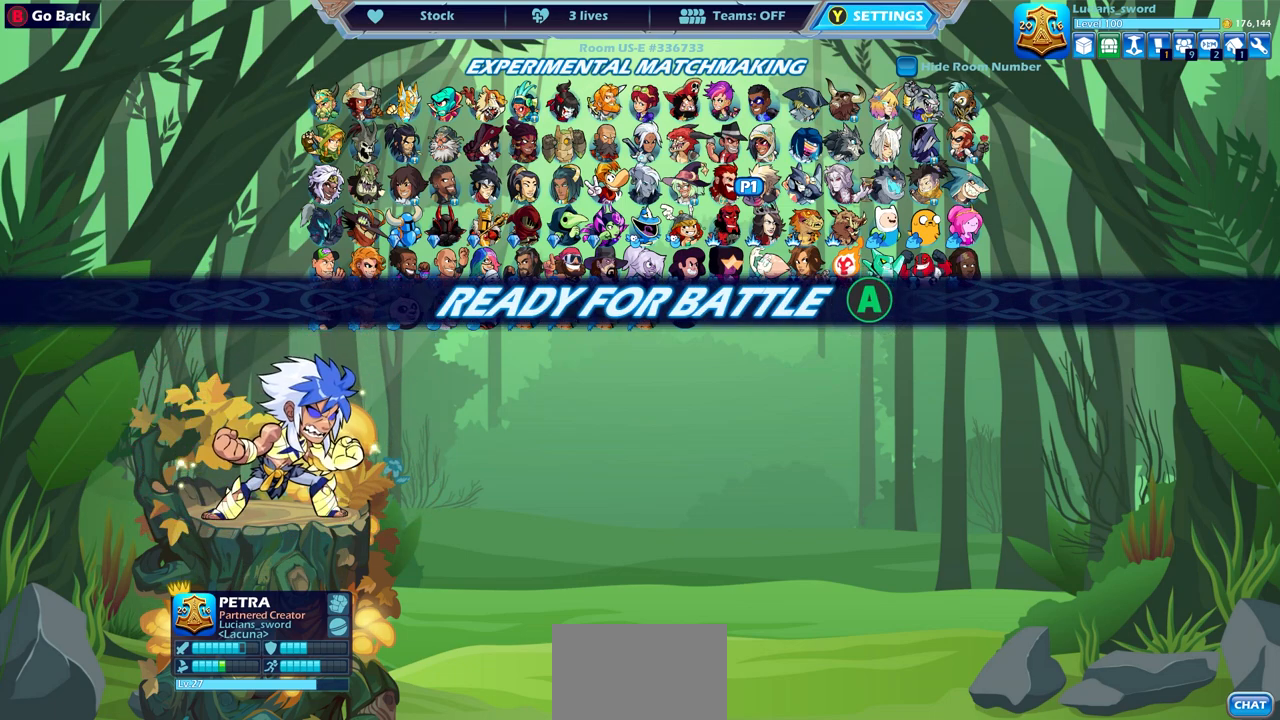
{"buttons": [], "left_stick": "center", "right_stick": "center", "events": []}
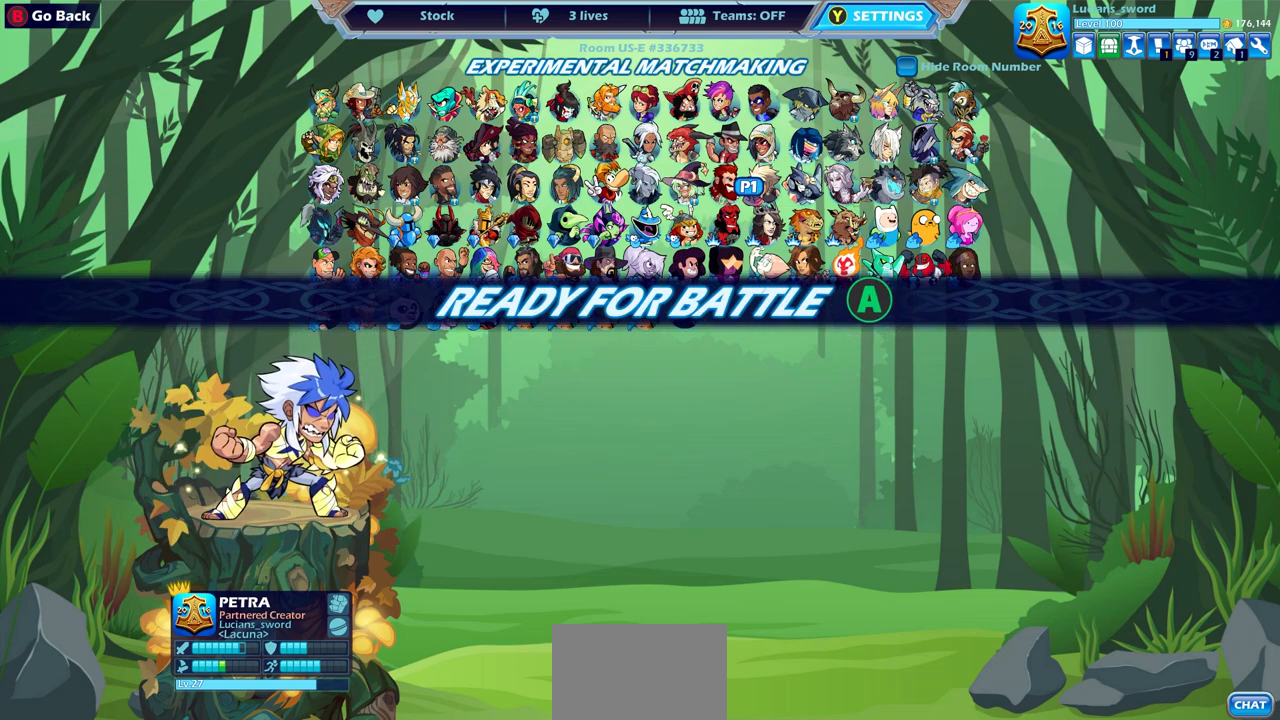
{"buttons": [], "left_stick": "center", "right_stick": "center", "events": []}
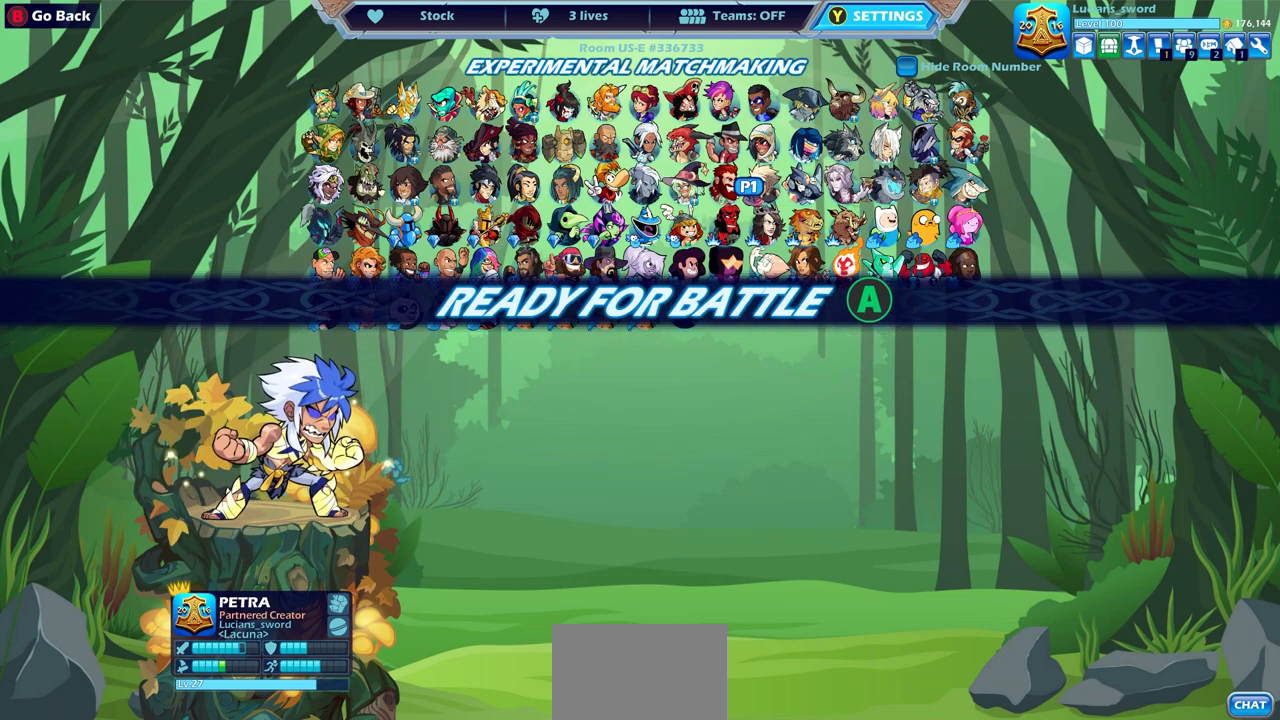
{"buttons": [], "left_stick": "center", "right_stick": "center", "events": []}
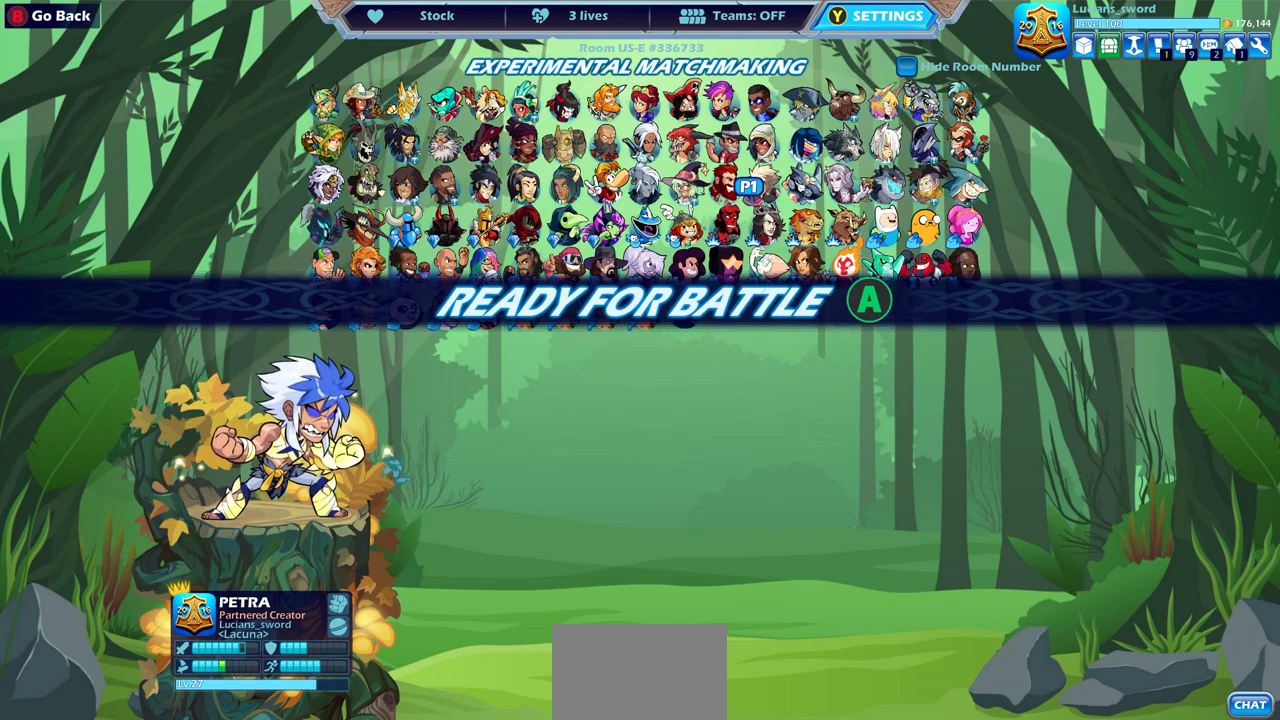
{"buttons": [], "left_stick": "center", "right_stick": "center", "events": [[150, "CIRCLE", "down"], [317, "CIRCLE", "up"]]}
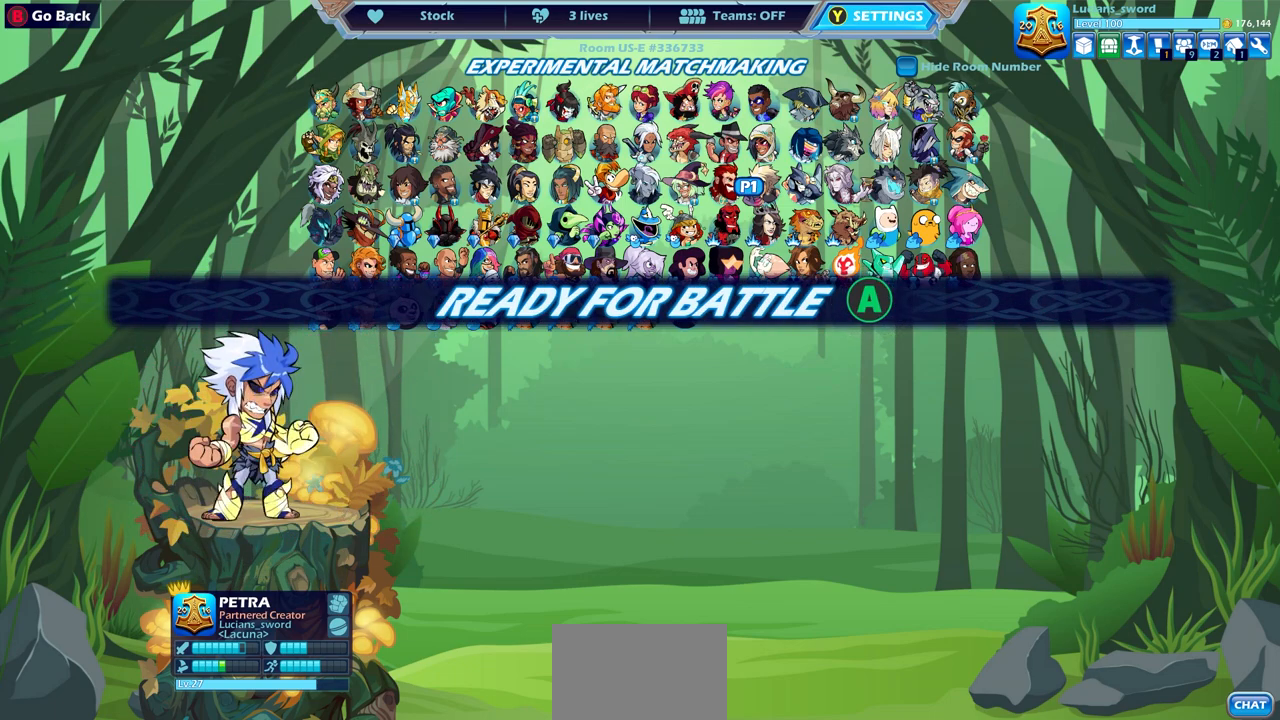
{"buttons": [], "left_stick": "center", "right_stick": "center", "events": []}
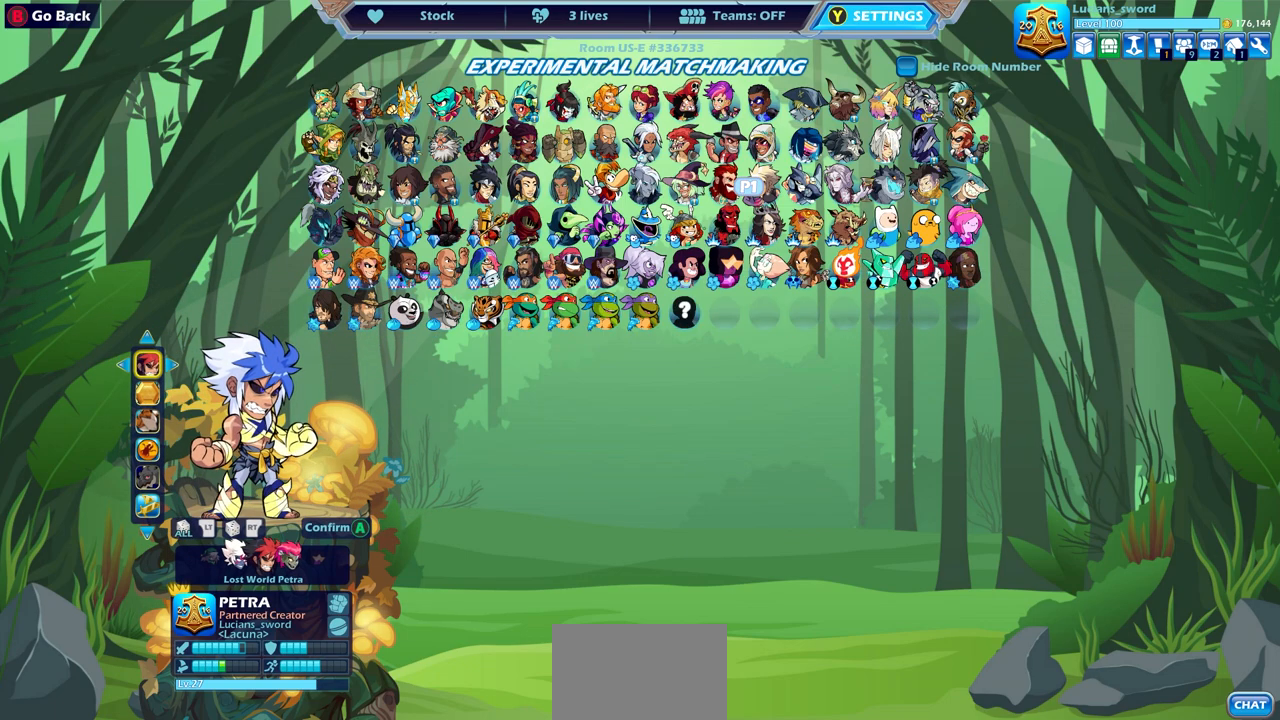
{"buttons": [], "left_stick": "center", "right_stick": "center", "events": []}
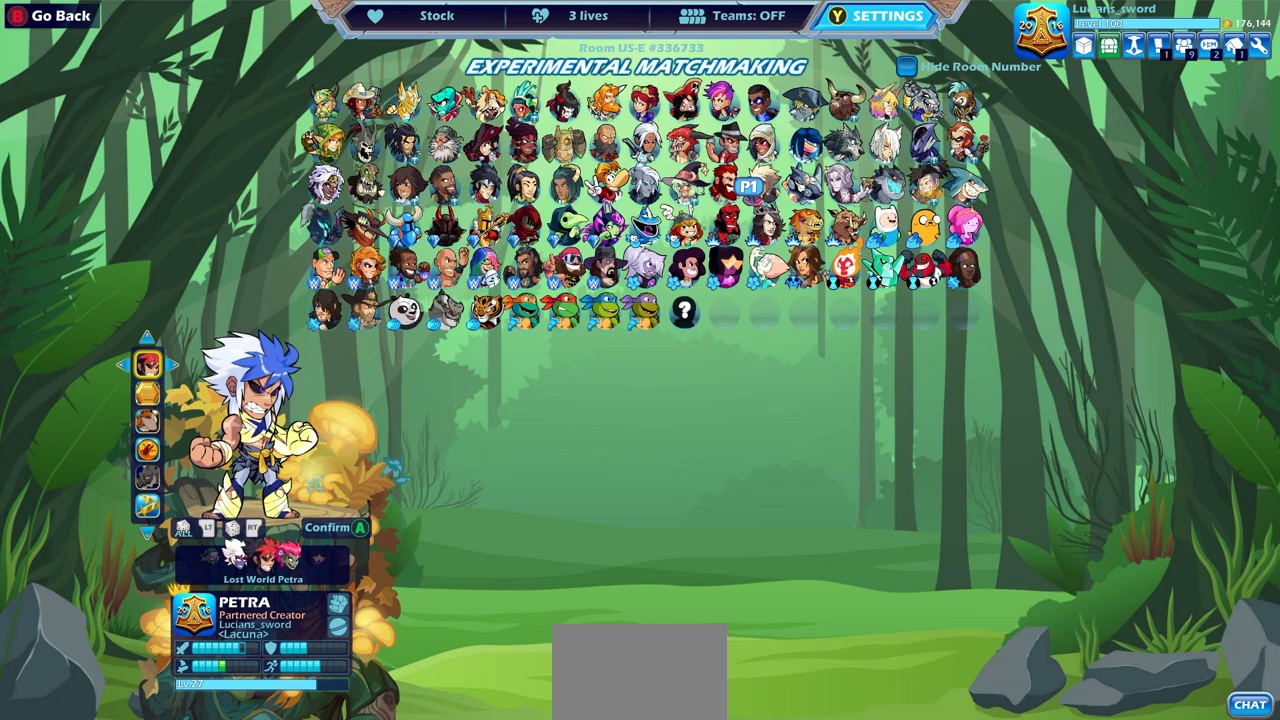
{"buttons": ["CIRCLE"], "left_stick": "center", "right_stick": "center", "events": [[467, "CIRCLE", "down"]]}
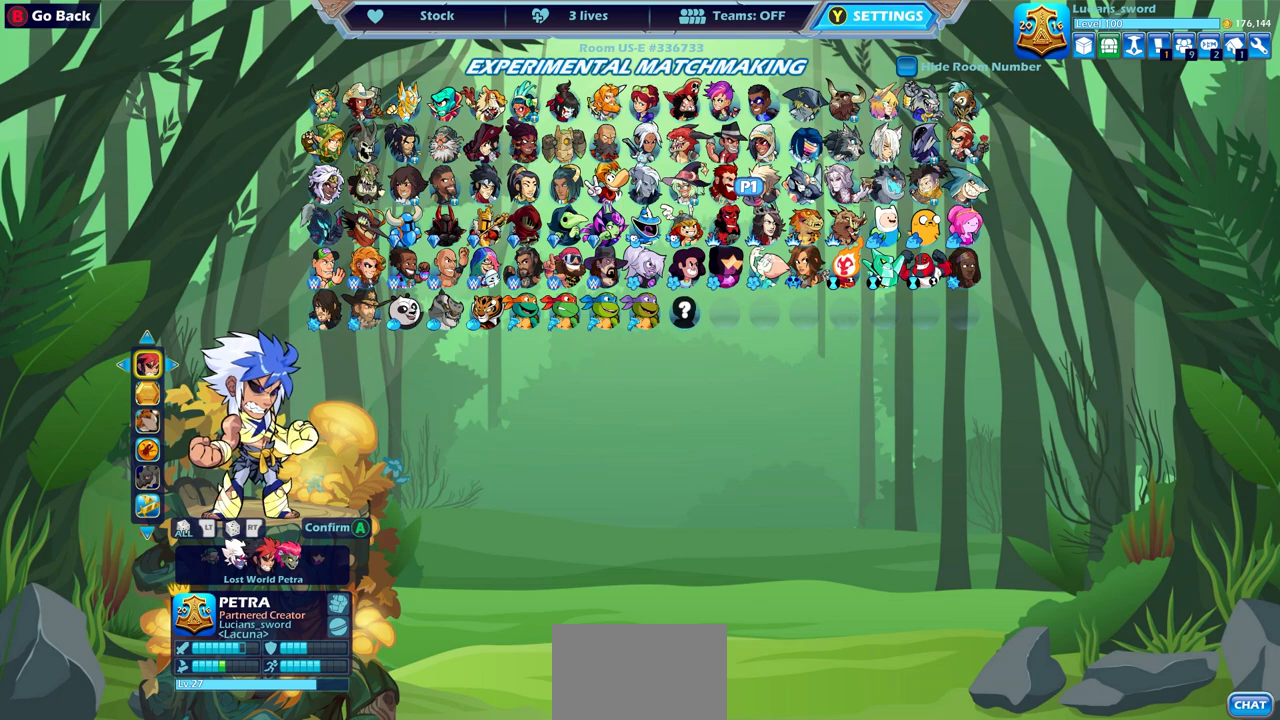
{"buttons": [], "left_stick": "center", "right_stick": "center", "events": [[117, "CIRCLE", "up"]]}
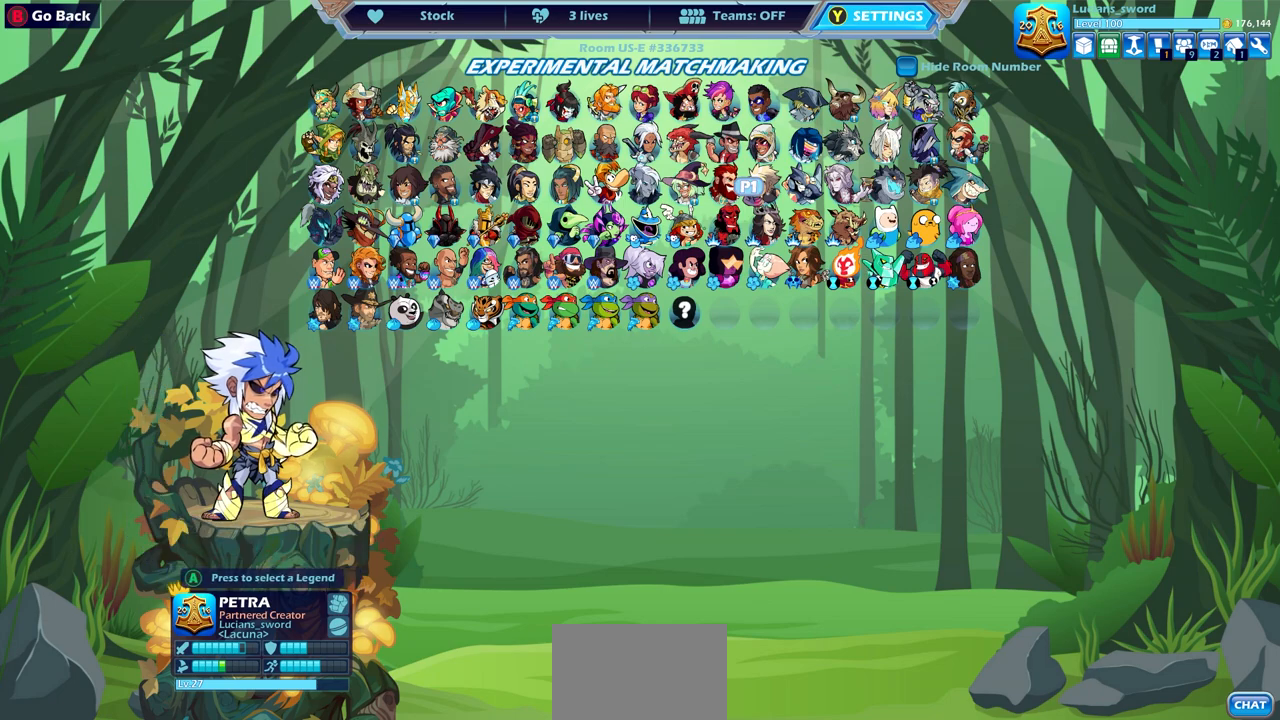
{"buttons": ["DPAD_LEFT"], "left_stick": "center", "right_stick": "center", "events": [[233, "DPAD_LEFT", "down"], [367, "DPAD_LEFT", "up"], [500, "DPAD_LEFT", "down"]]}
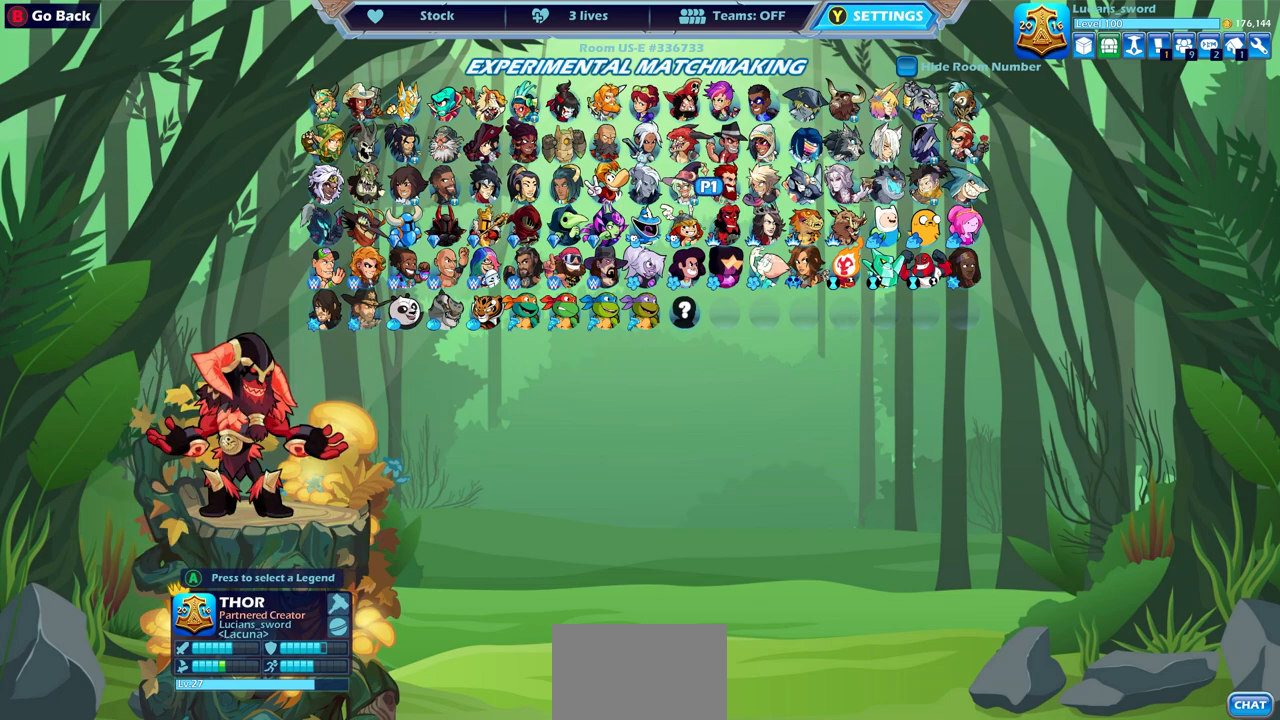
{"buttons": ["DPAD_LEFT"], "left_stick": "center", "right_stick": "center", "events": [[100, "DPAD_LEFT", "up"], [250, "DPAD_LEFT", "down"], [350, "DPAD_LEFT", "up"], [483, "DPAD_LEFT", "down"]]}
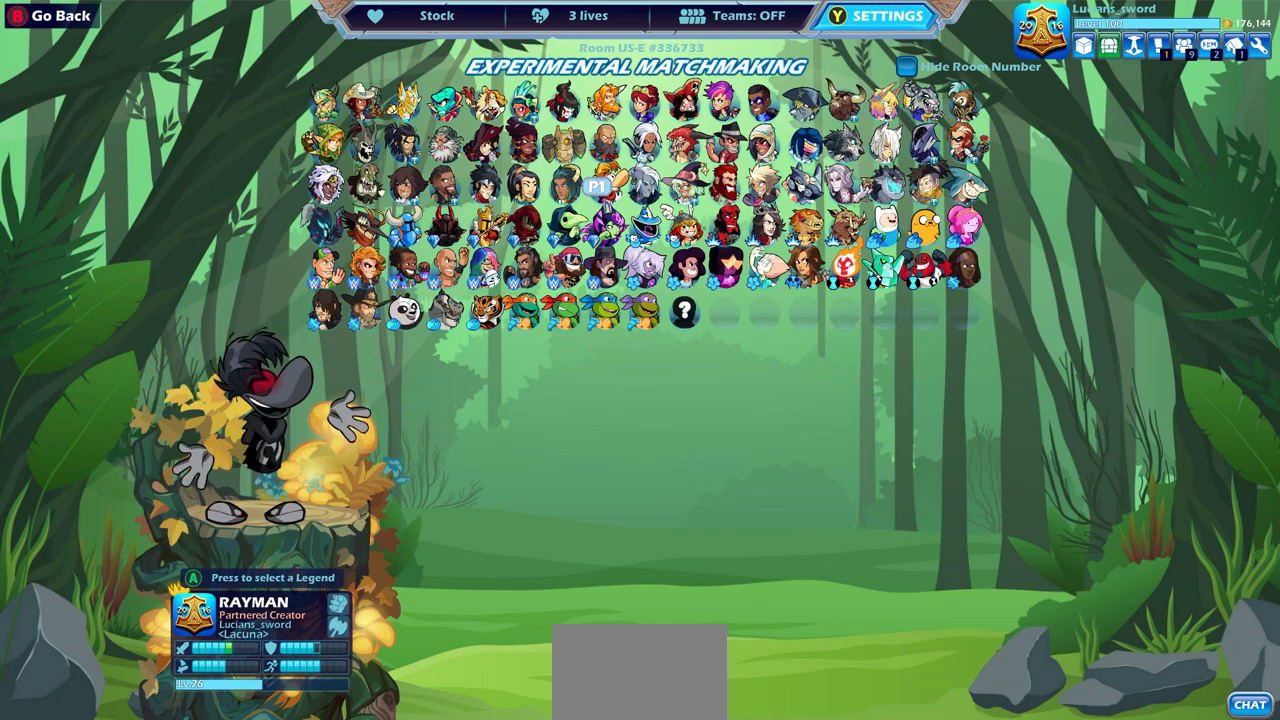
{"buttons": [], "left_stick": "center", "right_stick": "center", "events": [[100, "DPAD_LEFT", "up"], [200, "DPAD_LEFT", "down"], [300, "DPAD_LEFT", "up"]]}
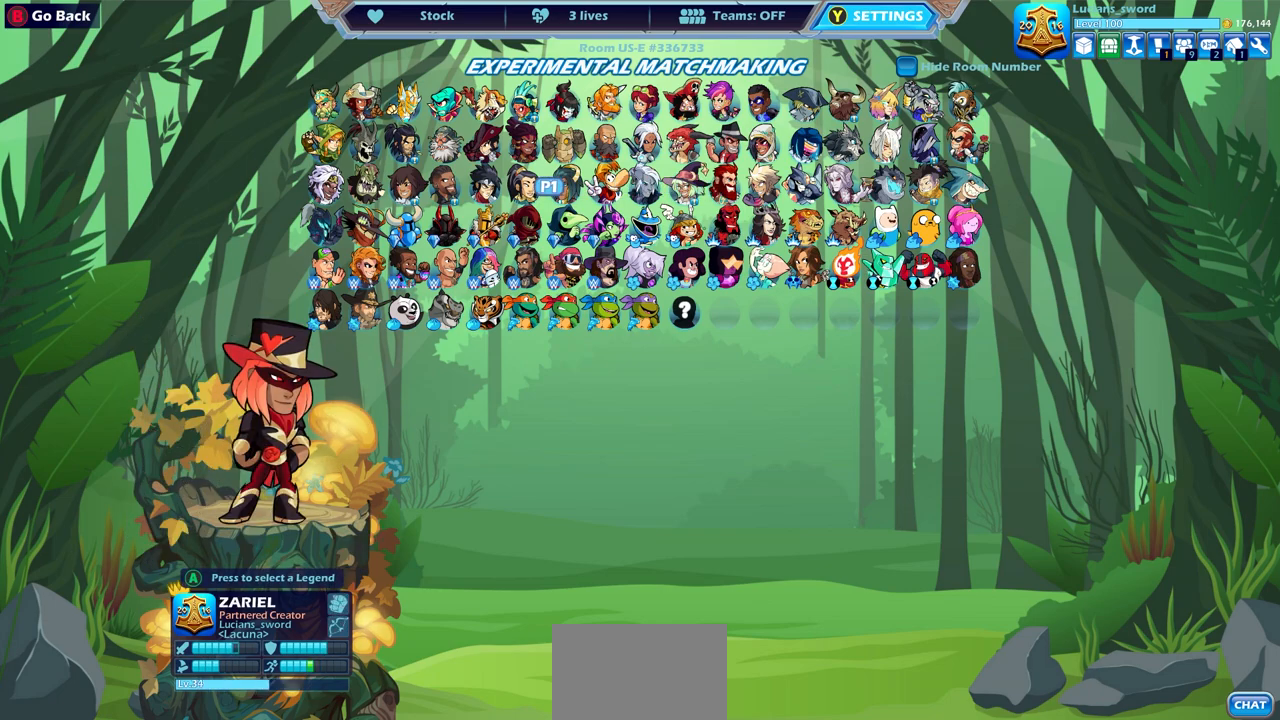
{"buttons": [], "left_stick": "center", "right_stick": "center", "events": [[133, "DPAD_LEFT", "down"], [233, "DPAD_LEFT", "up"], [367, "DPAD_LEFT", "down"], [450, "DPAD_LEFT", "up"]]}
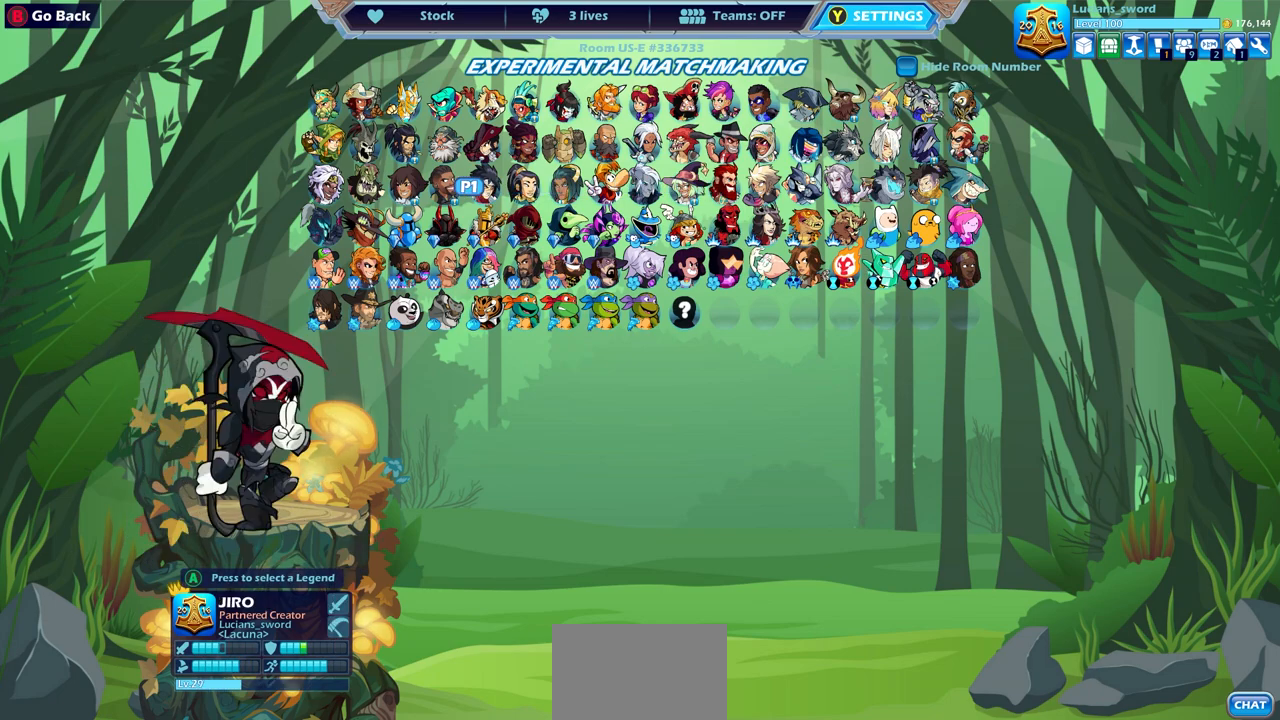
{"buttons": ["DPAD_UP"], "left_stick": "center", "right_stick": "center", "events": [[217, "DPAD_UP", "down"], [333, "DPAD_UP", "up"], [500, "DPAD_UP", "down"]]}